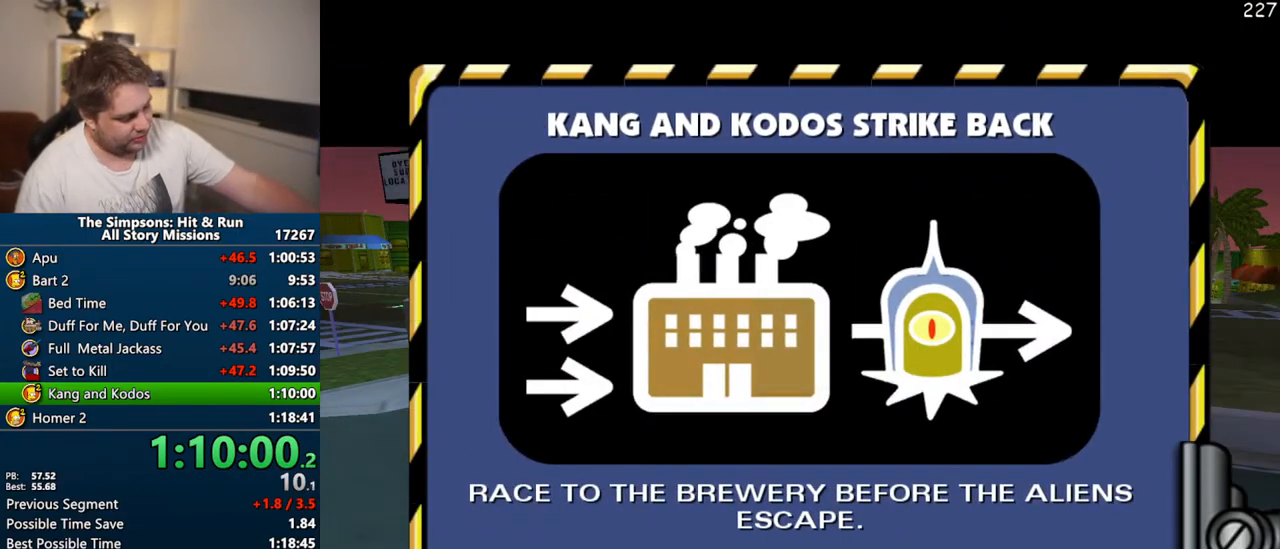
Gameplay with a controller (PlayStation layout); each line is a JSON object with the inputs held at the frame after it (dt_ms = milliseconds from this image to that frame). "events" lists button and stick changes between this image and that frame as [ms after this image, input, new state], when the widget could be followed in between. Not read: L3 R3.
{"dt_ms": 500, "buttons": [], "left_stick": "center", "right_stick": "center", "events": []}
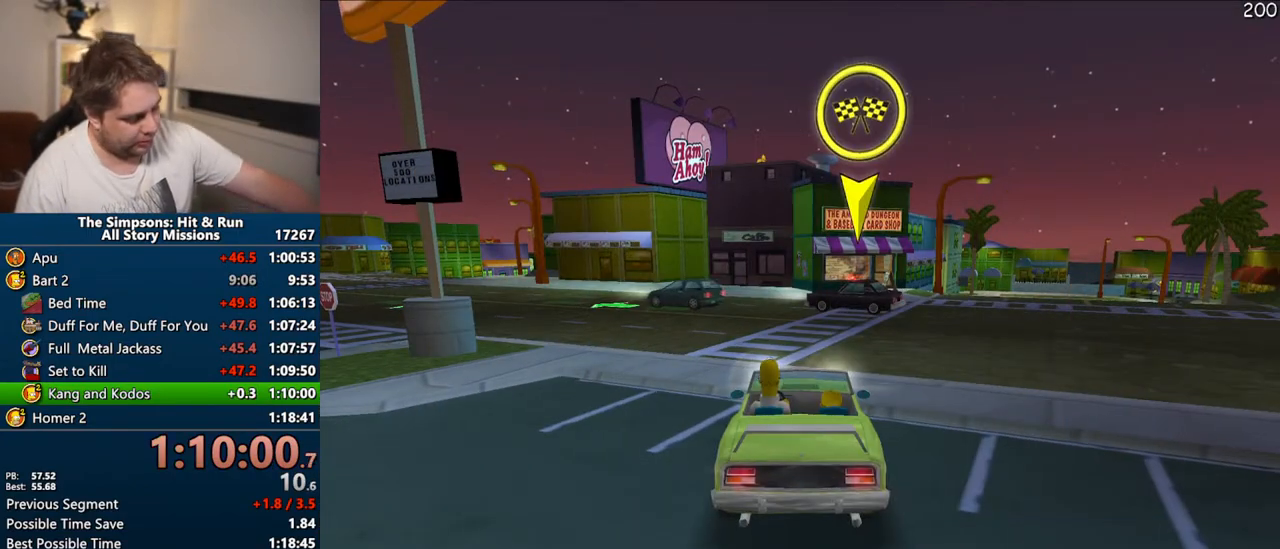
{"dt_ms": 500, "buttons": [], "left_stick": "center", "right_stick": "center", "events": []}
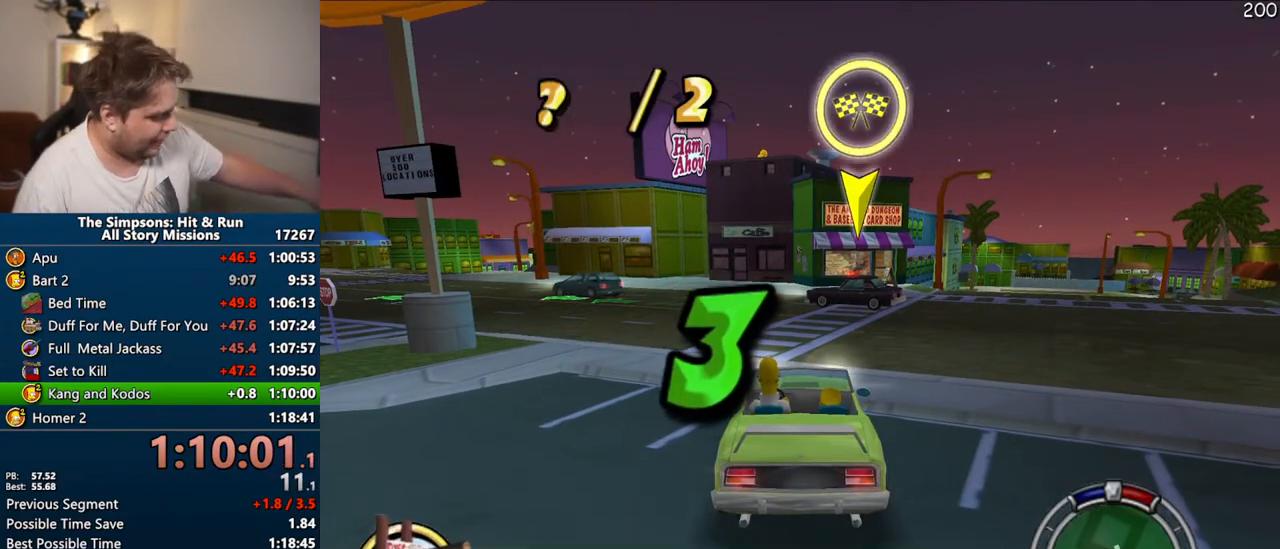
{"dt_ms": 500, "buttons": [], "left_stick": "center", "right_stick": "center", "events": []}
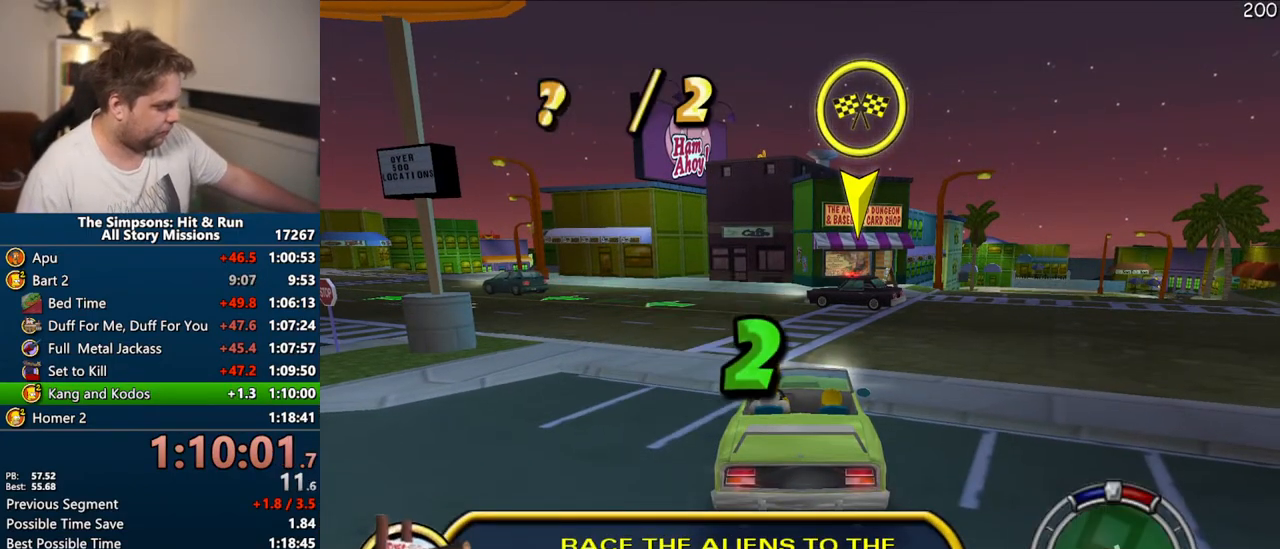
{"dt_ms": 500, "buttons": [], "left_stick": "center", "right_stick": "center", "events": []}
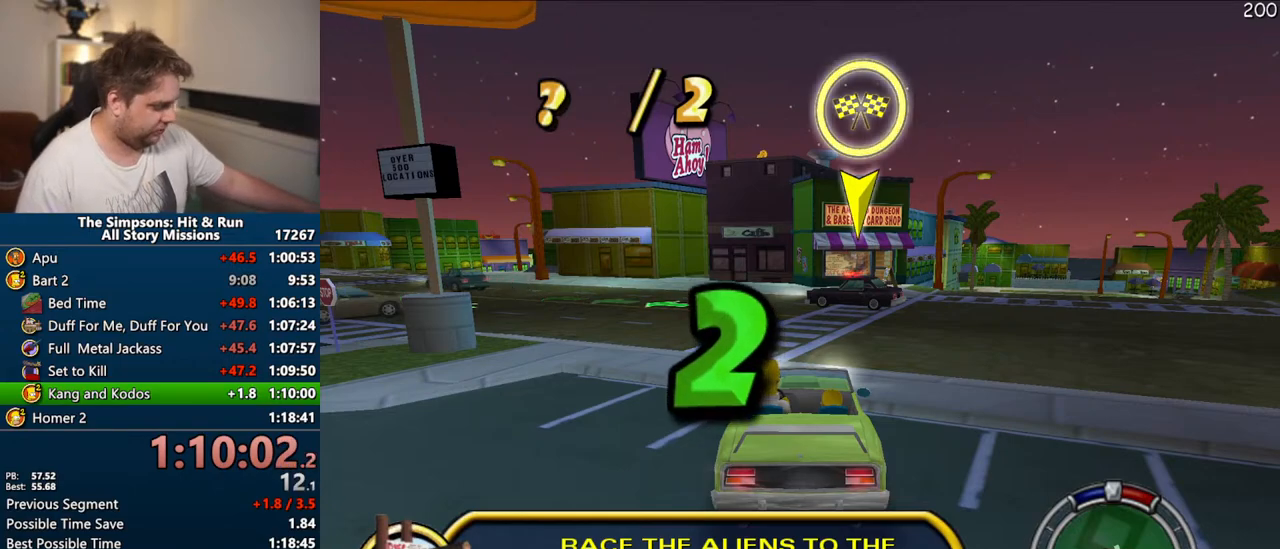
{"dt_ms": 500, "buttons": ["CROSS"], "left_stick": "center", "right_stick": "center", "events": [[417, "CROSS", "down"]]}
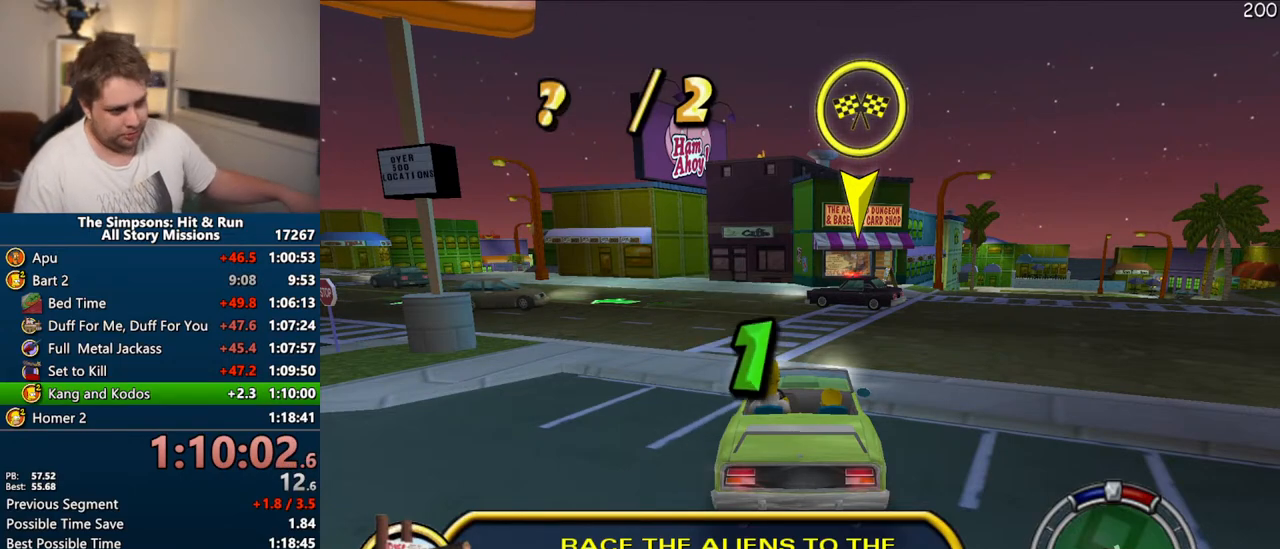
{"dt_ms": 500, "buttons": ["CROSS", "R1"], "left_stick": "center", "right_stick": "center", "events": [[133, "R1", "down"], [167, "CIRCLE", "down"], [283, "CIRCLE", "up"]]}
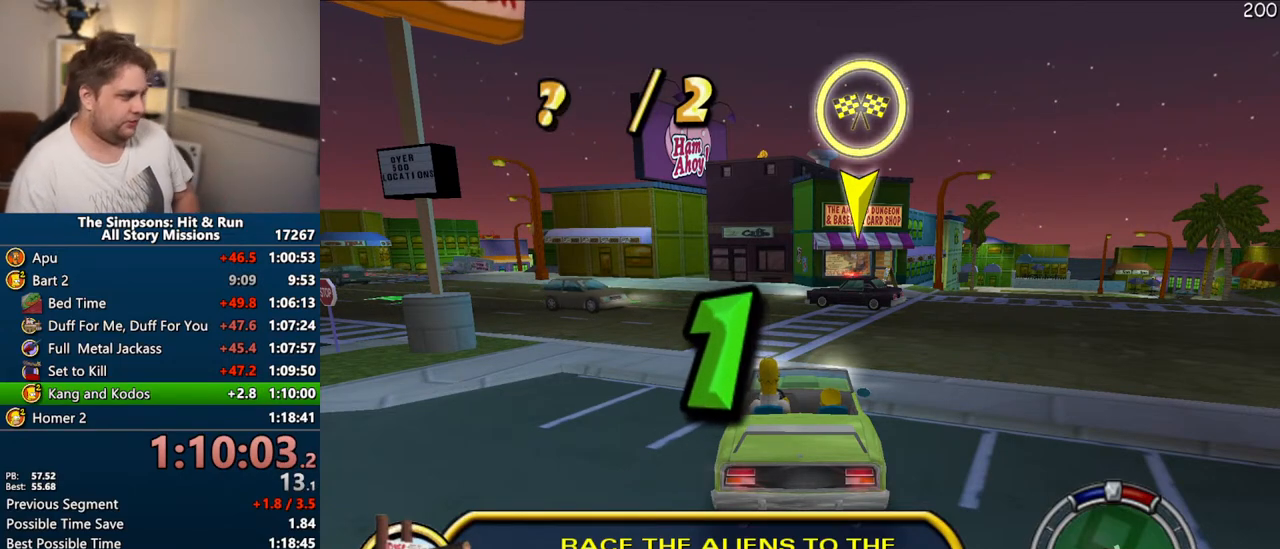
{"dt_ms": 500, "buttons": ["CROSS", "R1"], "left_stick": "center", "right_stick": "center", "events": []}
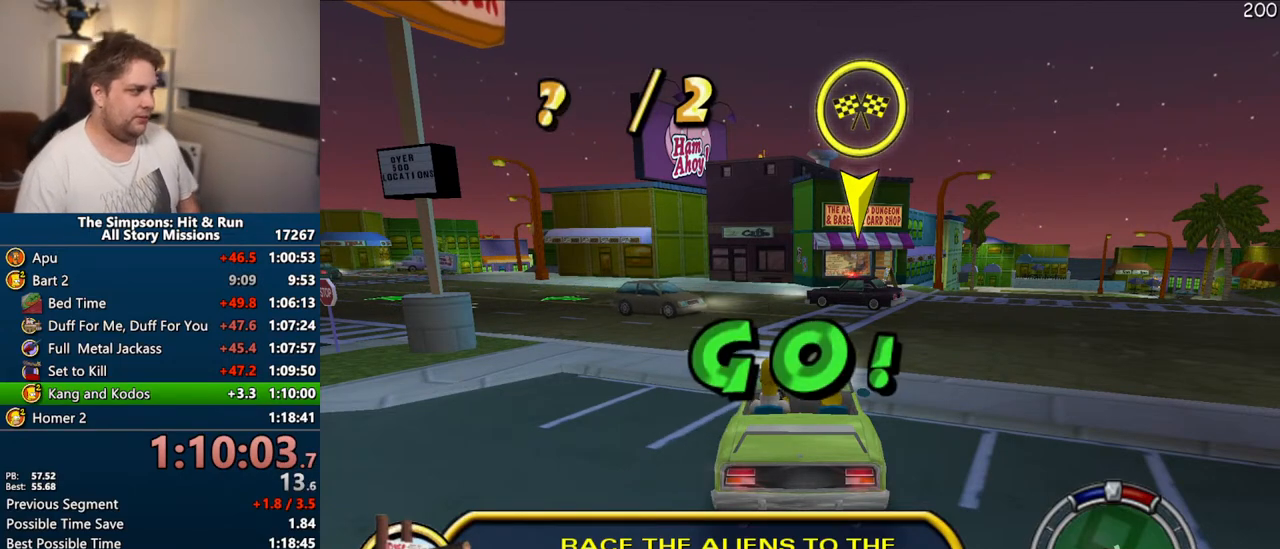
{"dt_ms": 500, "buttons": ["CROSS", "R1"], "left_stick": "center", "right_stick": "center", "events": []}
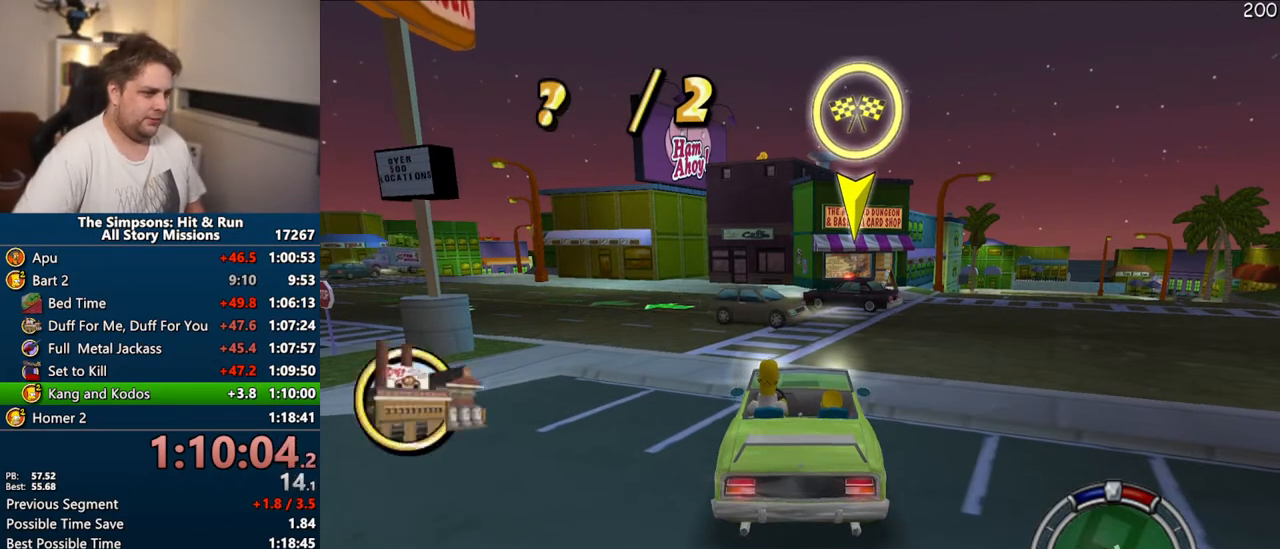
{"dt_ms": 500, "buttons": ["CROSS"], "left_stick": "center", "right_stick": "center", "events": [[150, "R1", "up"], [200, "left_stick", "left"], [483, "left_stick", "center"]]}
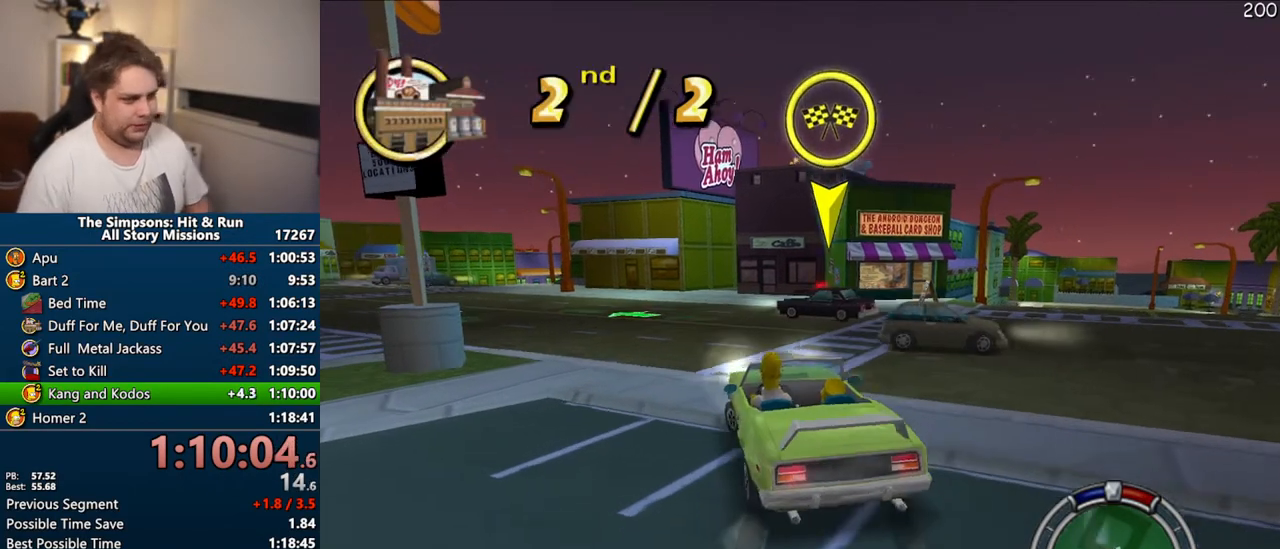
{"dt_ms": 500, "buttons": ["CROSS"], "left_stick": "center", "right_stick": "center", "events": [[217, "left_stick", "left"], [333, "left_stick", "center"]]}
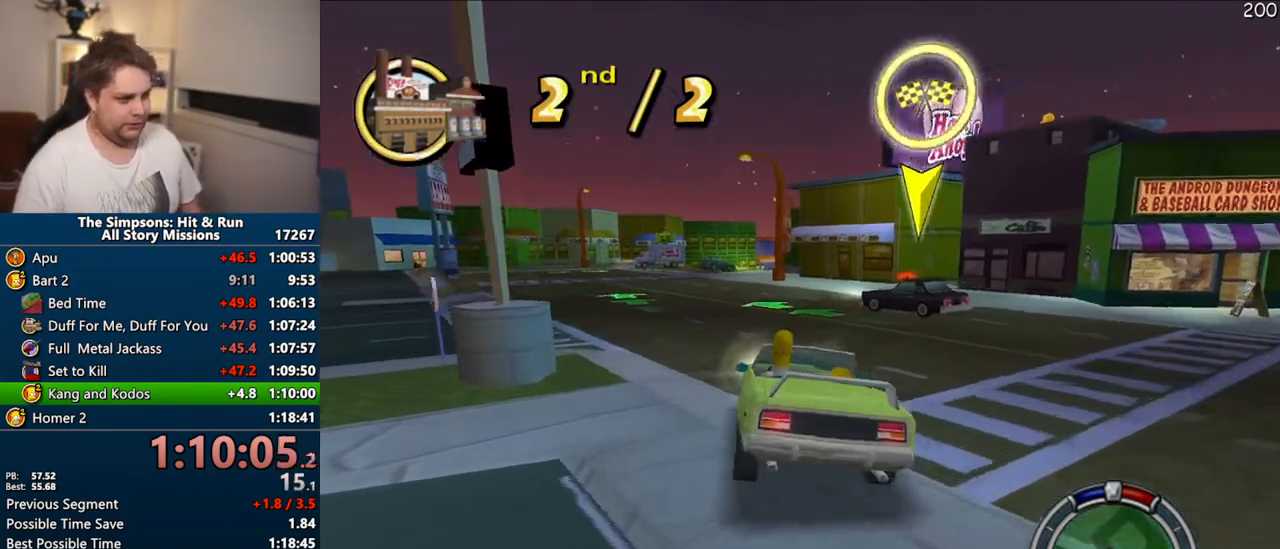
{"dt_ms": 500, "buttons": ["CROSS"], "left_stick": "center", "right_stick": "center", "events": [[117, "right_stick", "right"], [183, "right_stick", "center"]]}
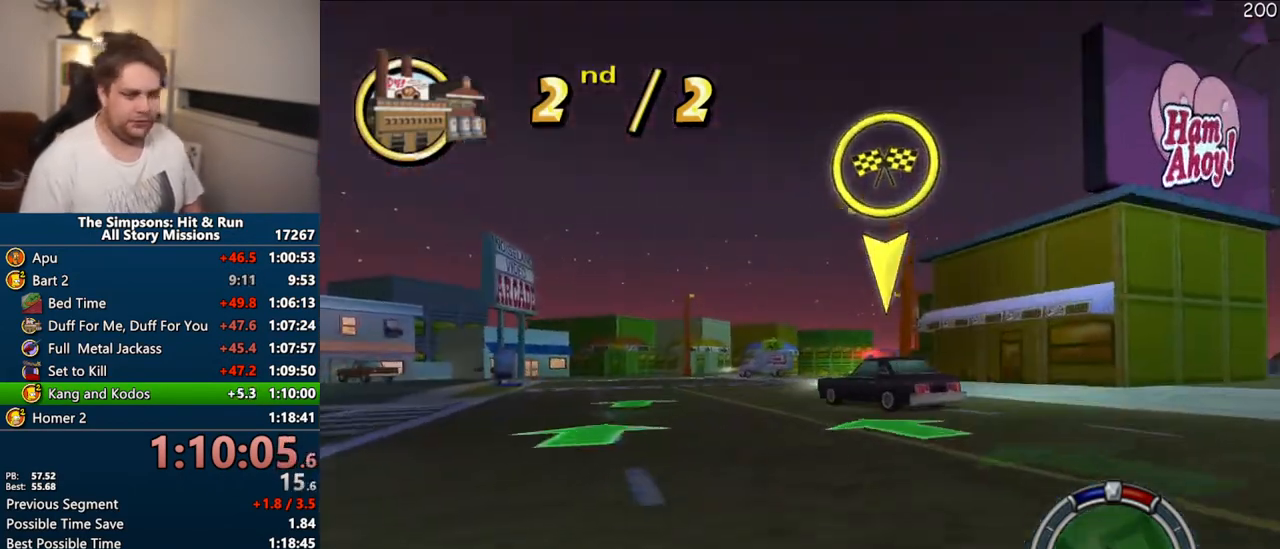
{"dt_ms": 500, "buttons": ["CROSS"], "left_stick": "center", "right_stick": "center", "events": [[183, "right_stick", "down"], [367, "right_stick", "center"]]}
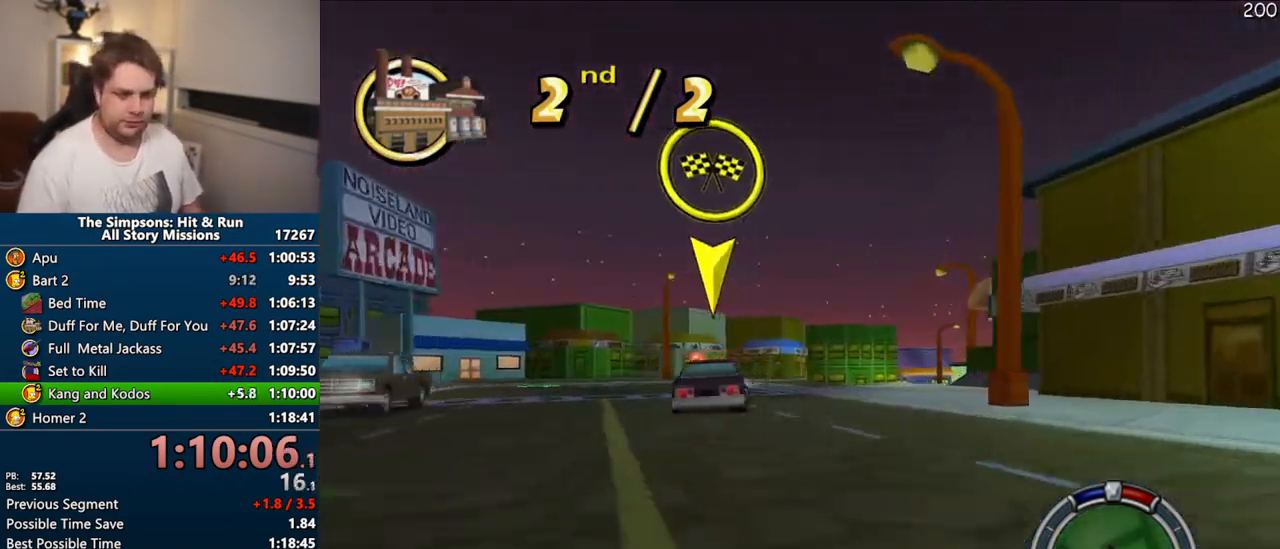
{"dt_ms": 500, "buttons": ["CROSS"], "left_stick": "center", "right_stick": "center", "events": [[67, "left_stick", "up-right"], [333, "left_stick", "center"]]}
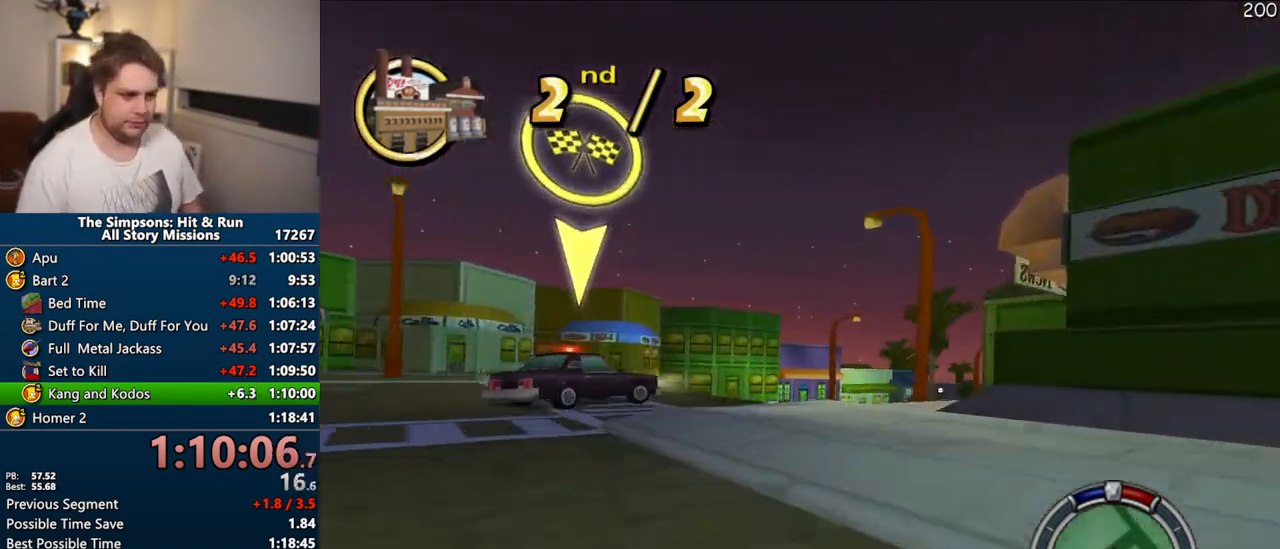
{"dt_ms": 500, "buttons": ["CROSS"], "left_stick": "right", "right_stick": "center", "events": [[83, "left_stick", "right"]]}
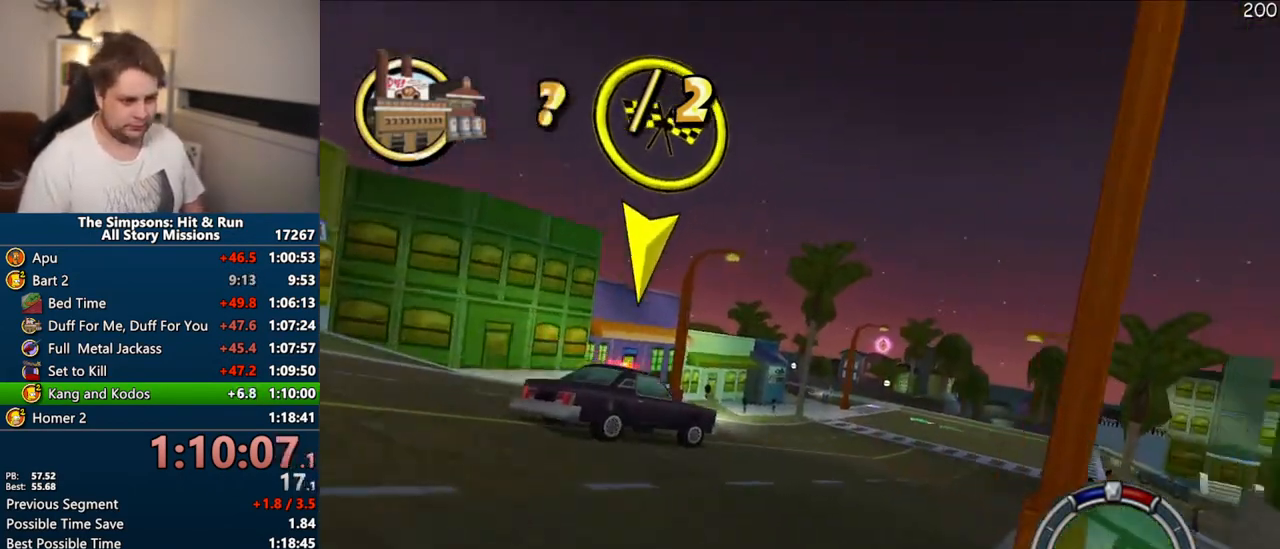
{"dt_ms": 500, "buttons": ["CROSS"], "left_stick": "center", "right_stick": "center", "events": [[83, "left_stick", "center"], [200, "left_stick", "right"], [300, "left_stick", "center"]]}
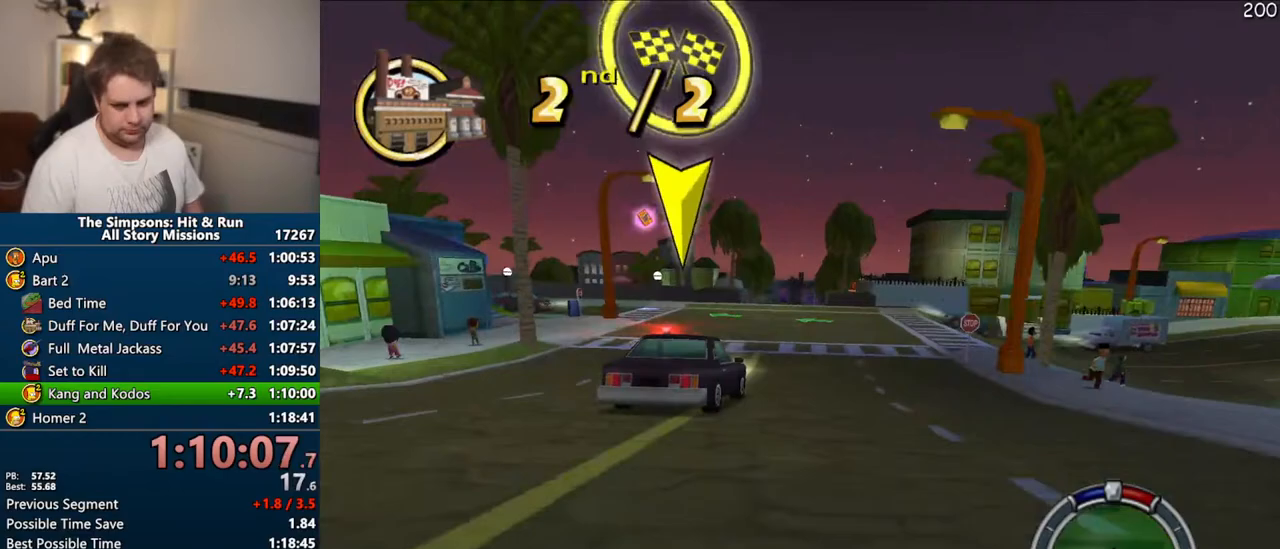
{"dt_ms": 500, "buttons": ["CROSS"], "left_stick": "center", "right_stick": "center", "events": [[300, "left_stick", "right"], [500, "left_stick", "center"]]}
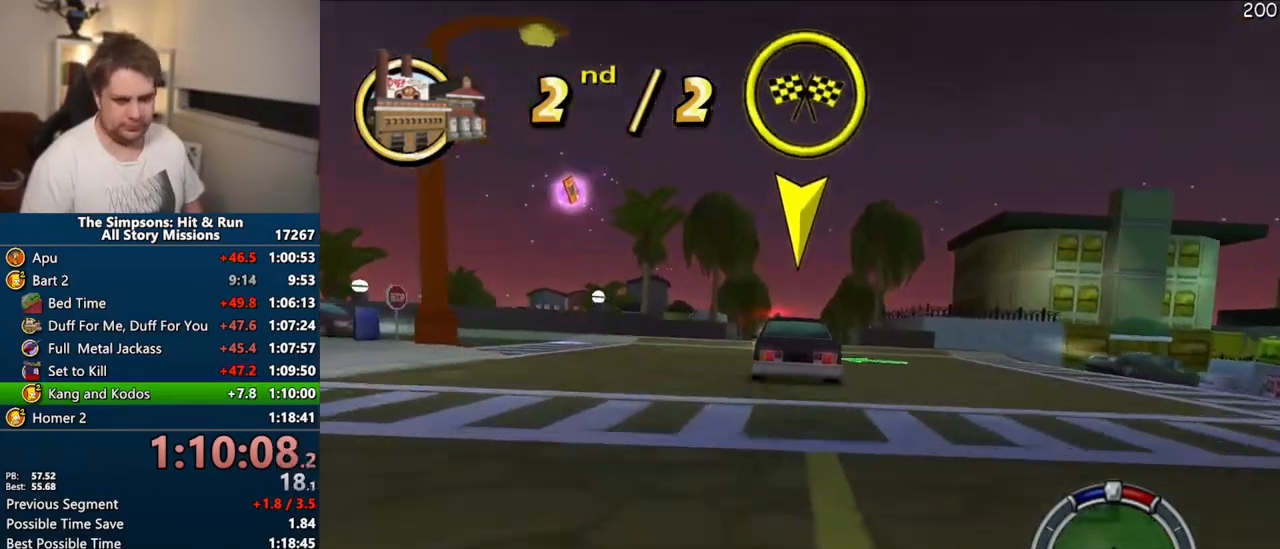
{"dt_ms": 500, "buttons": ["CROSS", "R1"], "left_stick": "right", "right_stick": "center", "events": [[400, "left_stick", "right"], [417, "R1", "down"]]}
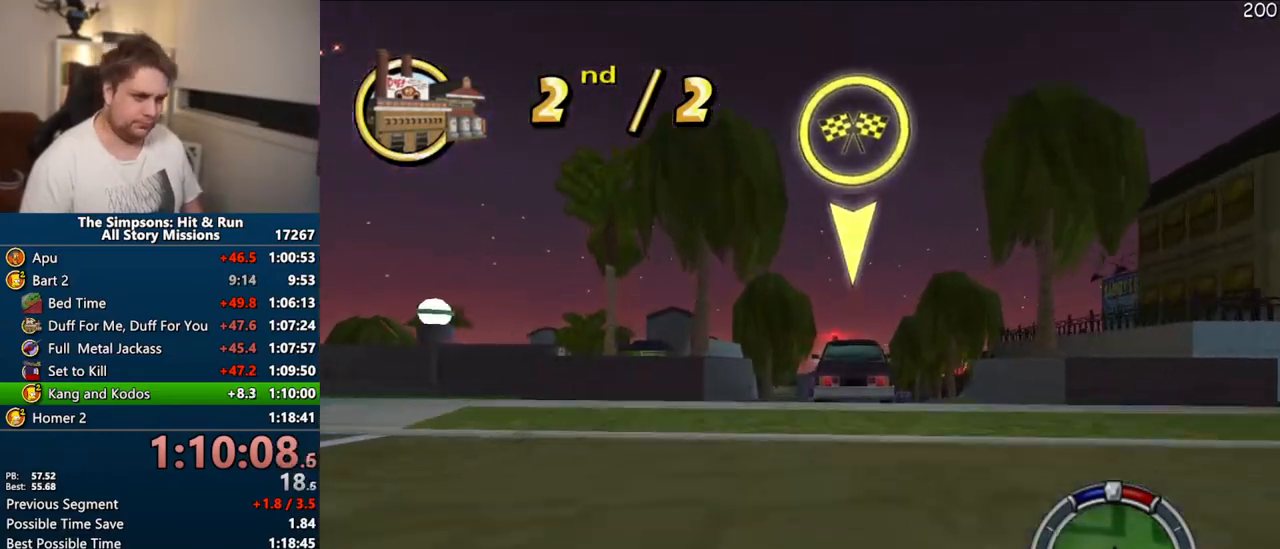
{"dt_ms": 500, "buttons": [], "left_stick": "center", "right_stick": "center", "events": [[33, "CROSS", "up"], [117, "CIRCLE", "down"], [300, "left_stick", "center"], [417, "CIRCLE", "up"], [450, "R1", "up"]]}
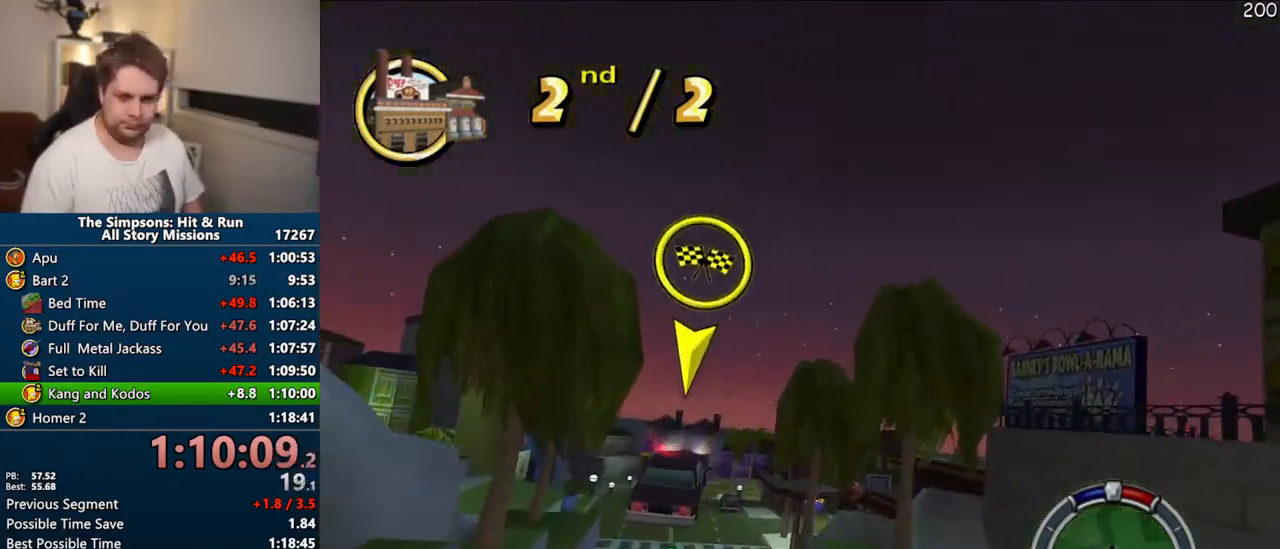
{"dt_ms": 1000, "buttons": ["CROSS", "R1"], "left_stick": "center", "right_stick": "center"}
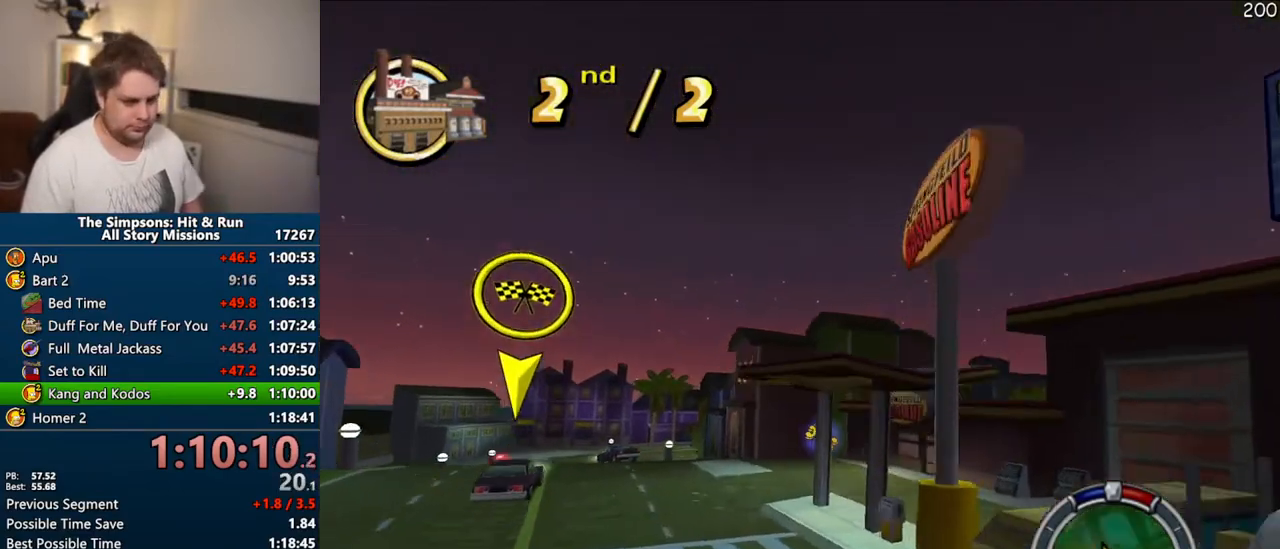
{"dt_ms": 500, "buttons": ["CROSS", "R1"], "left_stick": "right", "right_stick": "center", "events": [[350, "left_stick", "right"]]}
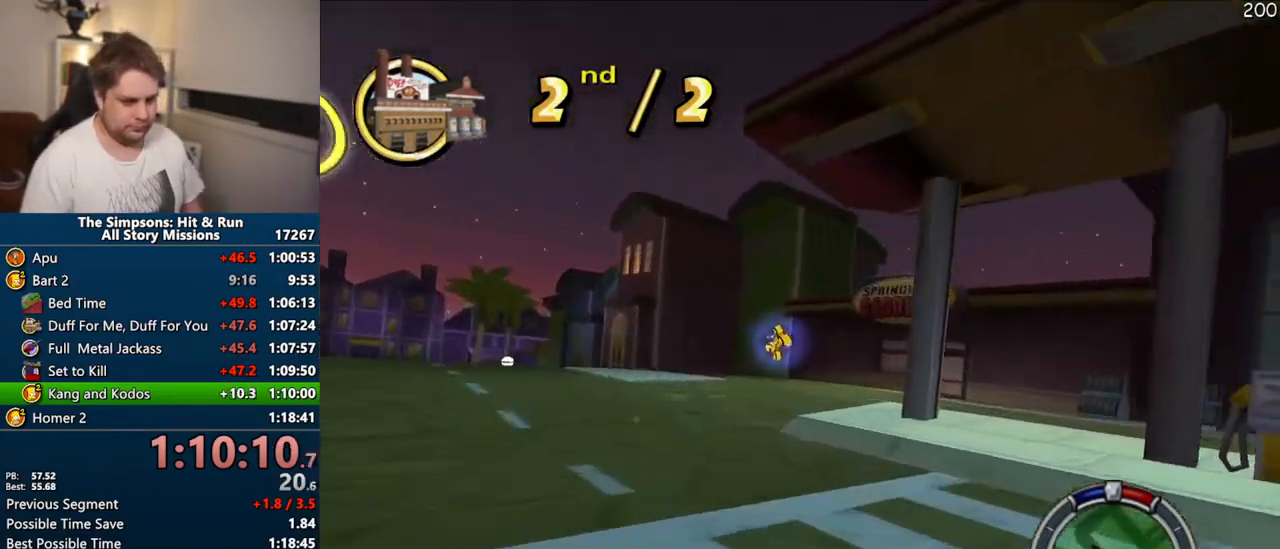
{"dt_ms": 500, "buttons": ["CIRCLE", "R1"], "left_stick": "right", "right_stick": "center", "events": [[50, "left_stick", "center"], [250, "left_stick", "right"], [300, "CROSS", "up"], [500, "CIRCLE", "down"]]}
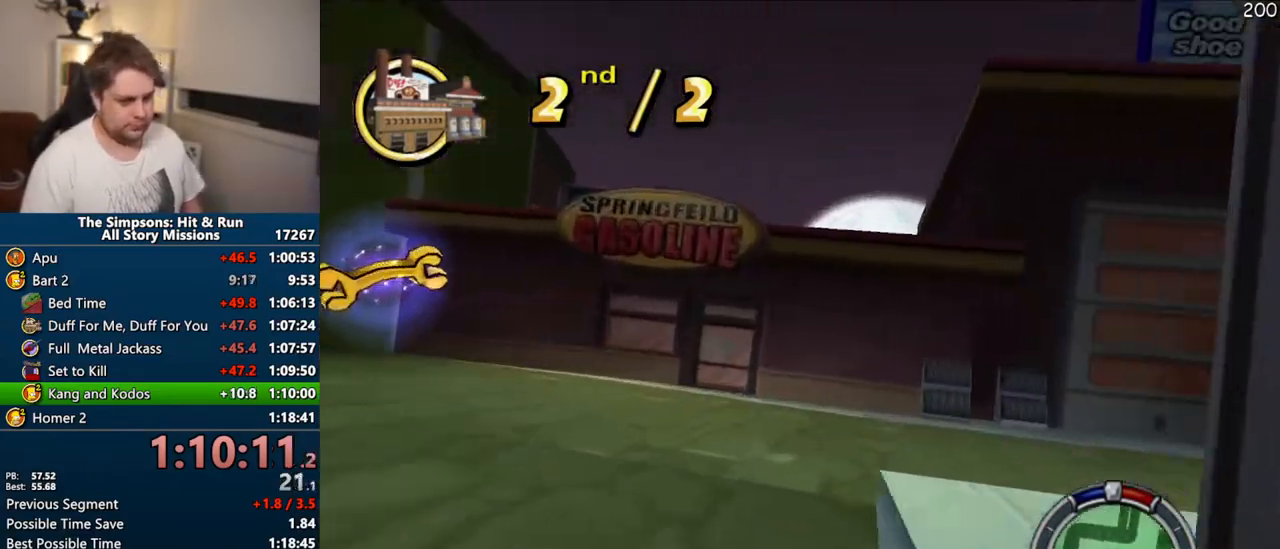
{"dt_ms": 500, "buttons": ["CROSS"], "left_stick": "right", "right_stick": "center", "events": [[133, "CIRCLE", "up"], [350, "CROSS", "down"], [383, "R1", "up"]]}
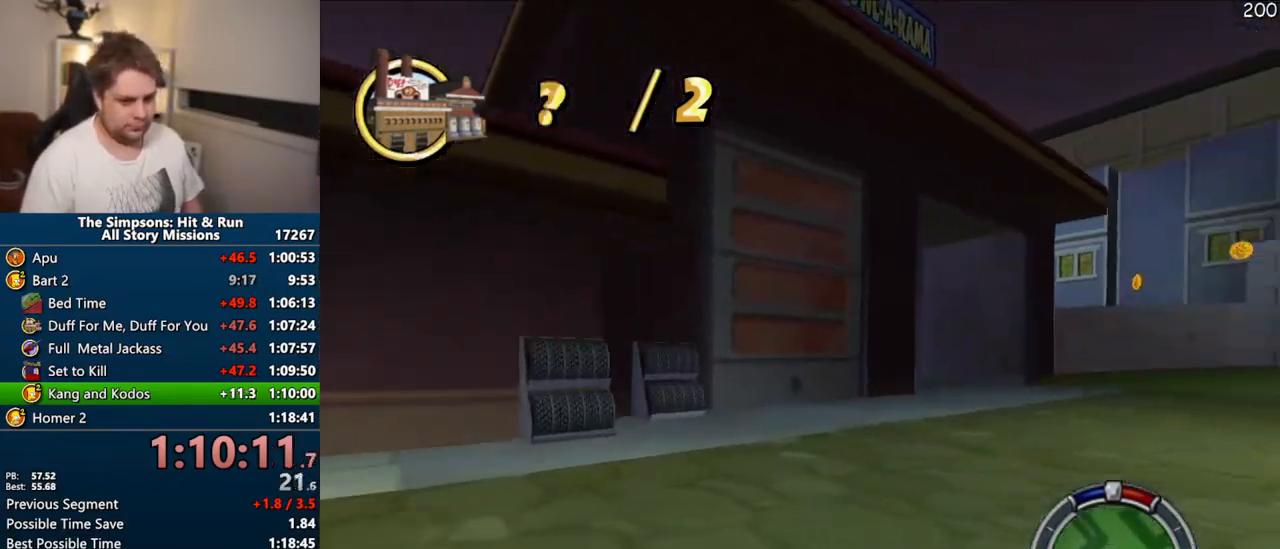
{"dt_ms": 1000, "buttons": ["CROSS"], "left_stick": "left", "right_stick": "center"}
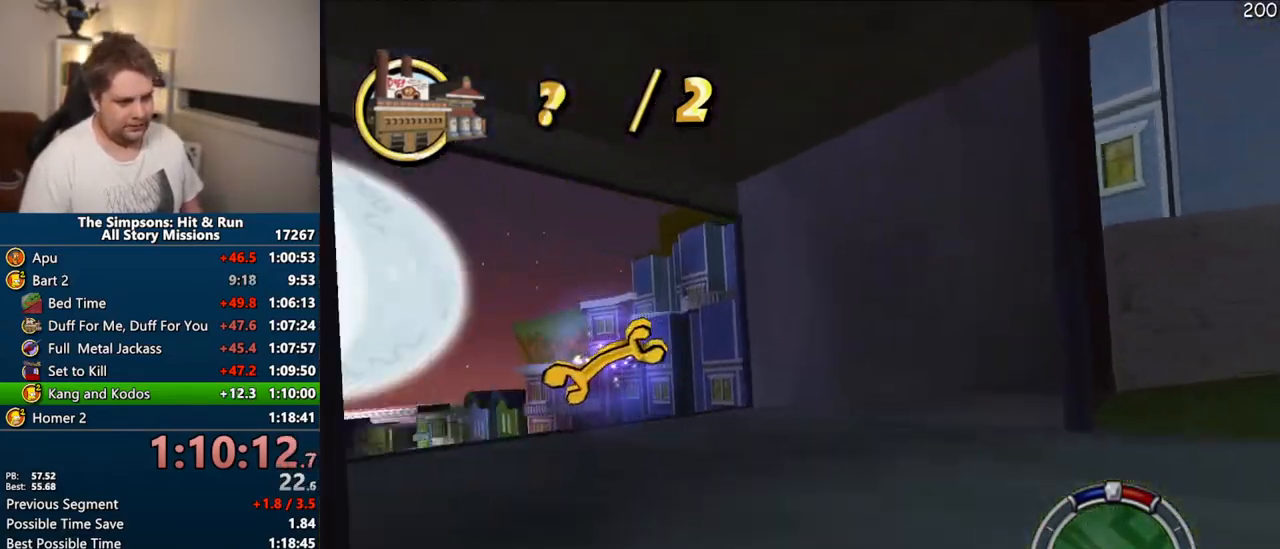
{"dt_ms": 500, "buttons": ["CROSS"], "left_stick": "center", "right_stick": "center", "events": [[50, "CROSS", "up"], [200, "CROSS", "down"], [483, "left_stick", "center"]]}
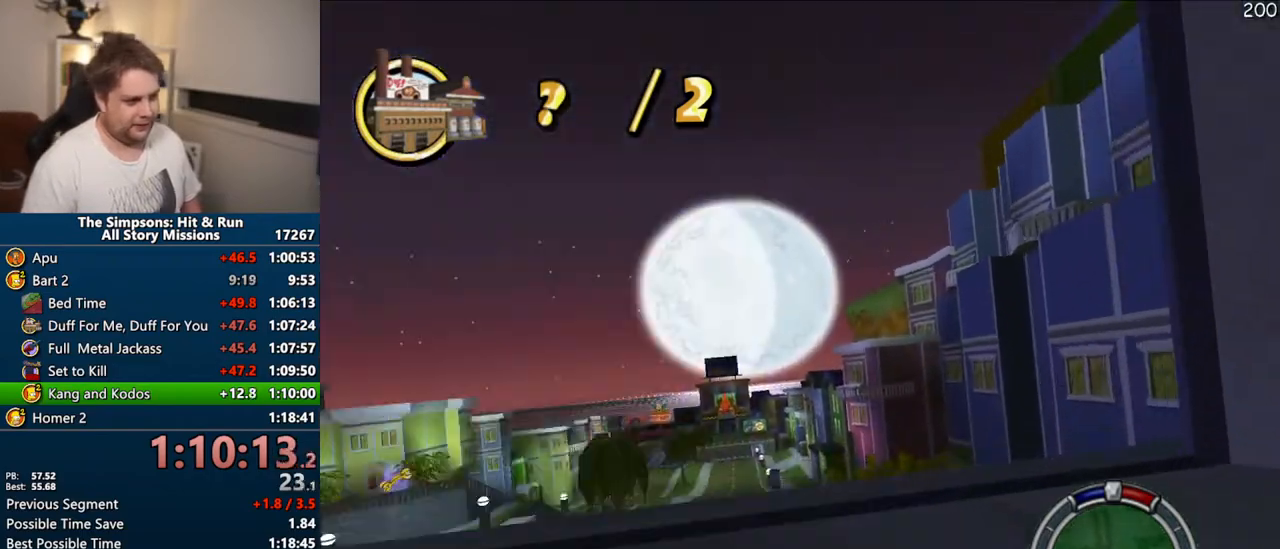
{"dt_ms": 500, "buttons": ["CROSS"], "left_stick": "right", "right_stick": "center", "events": [[450, "left_stick", "right"]]}
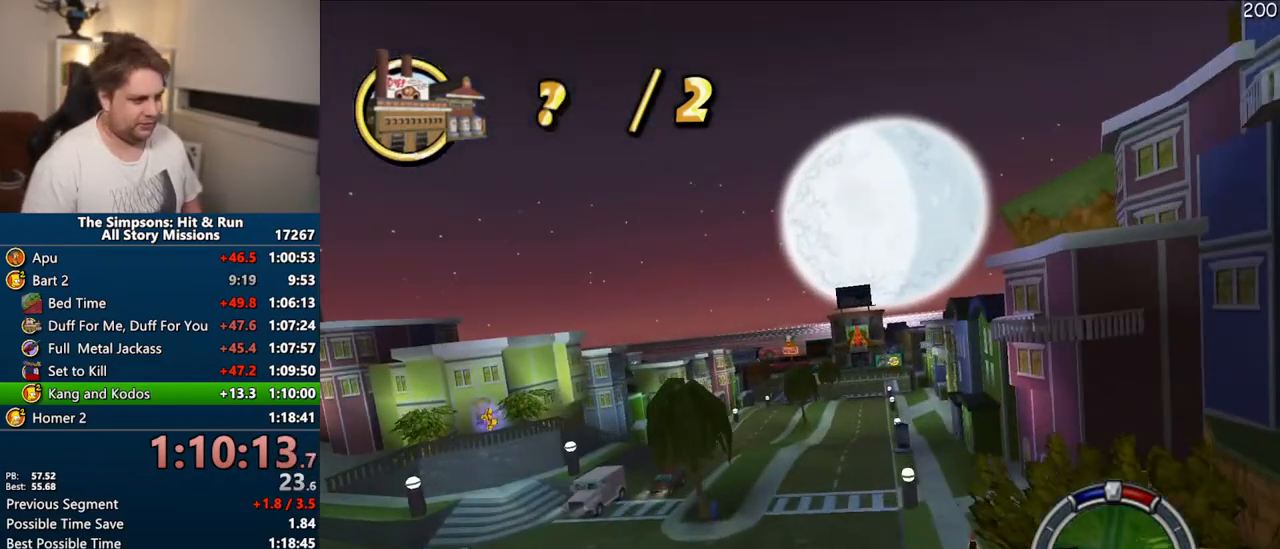
{"dt_ms": 500, "buttons": ["CROSS"], "left_stick": "right", "right_stick": "center", "events": []}
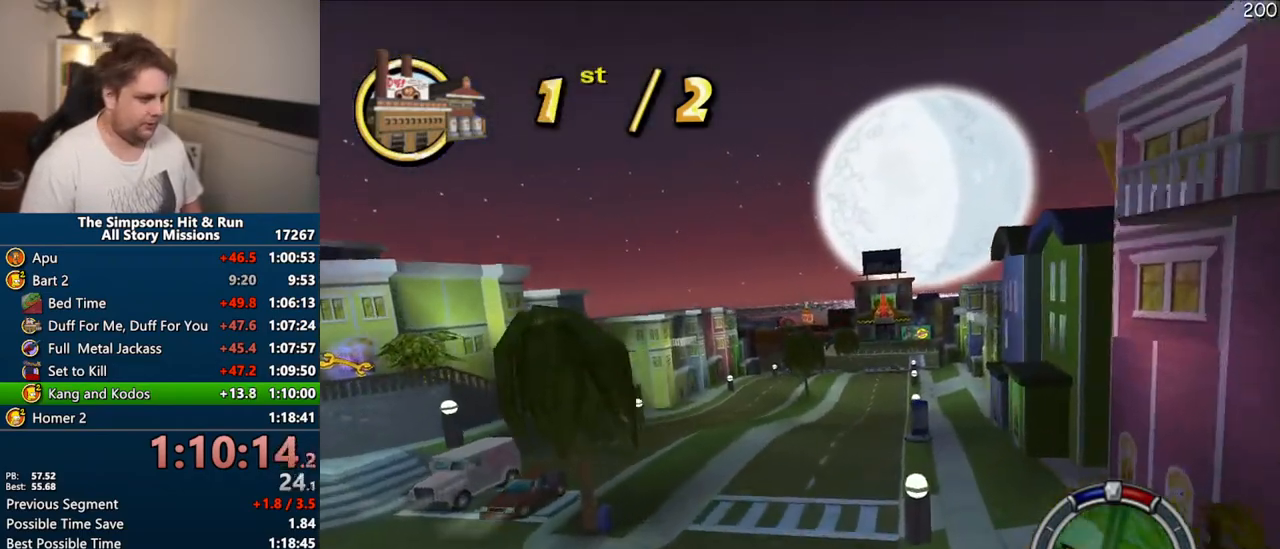
{"dt_ms": 500, "buttons": ["CROSS"], "left_stick": "right", "right_stick": "center", "events": []}
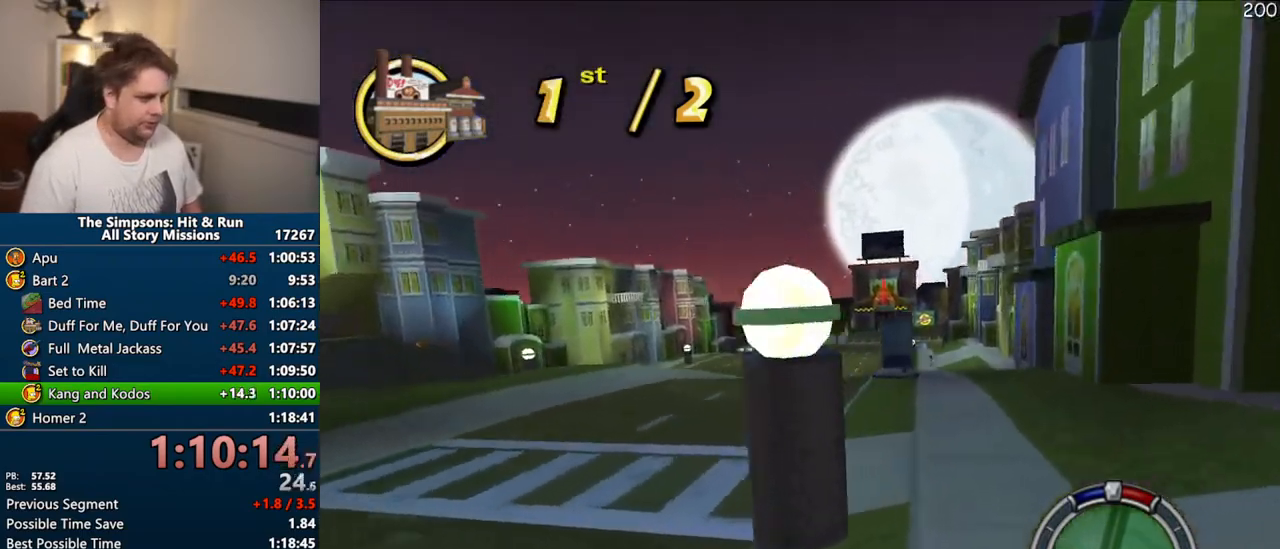
{"dt_ms": 500, "buttons": ["CROSS"], "left_stick": "center", "right_stick": "center", "events": [[67, "left_stick", "center"], [300, "left_stick", "left"], [433, "left_stick", "center"]]}
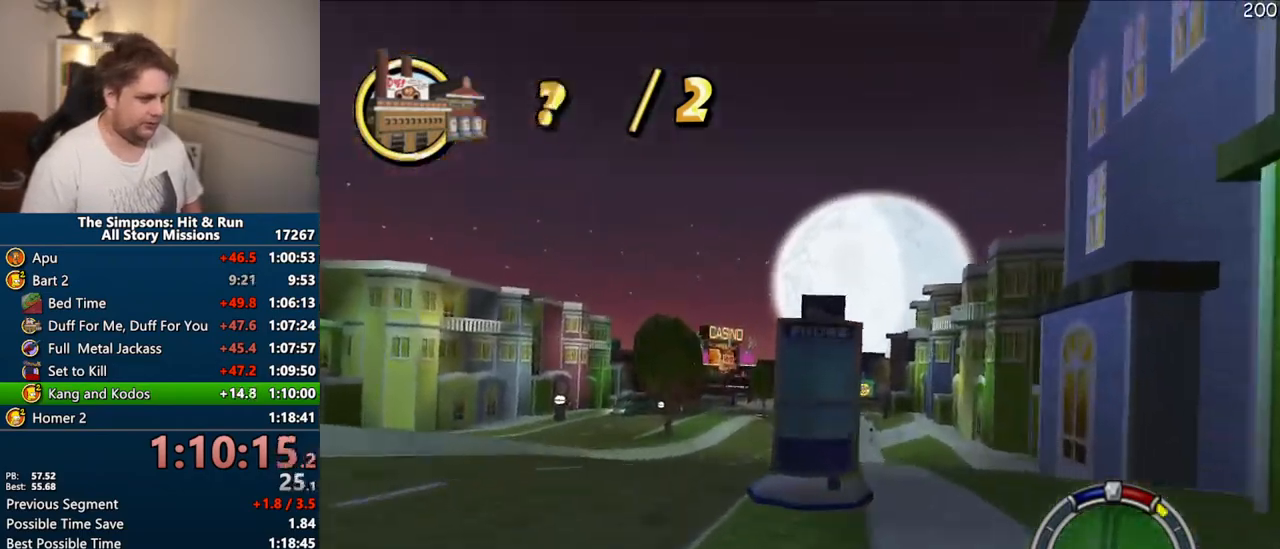
{"dt_ms": 1000, "buttons": ["CROSS"], "left_stick": "right", "right_stick": "center"}
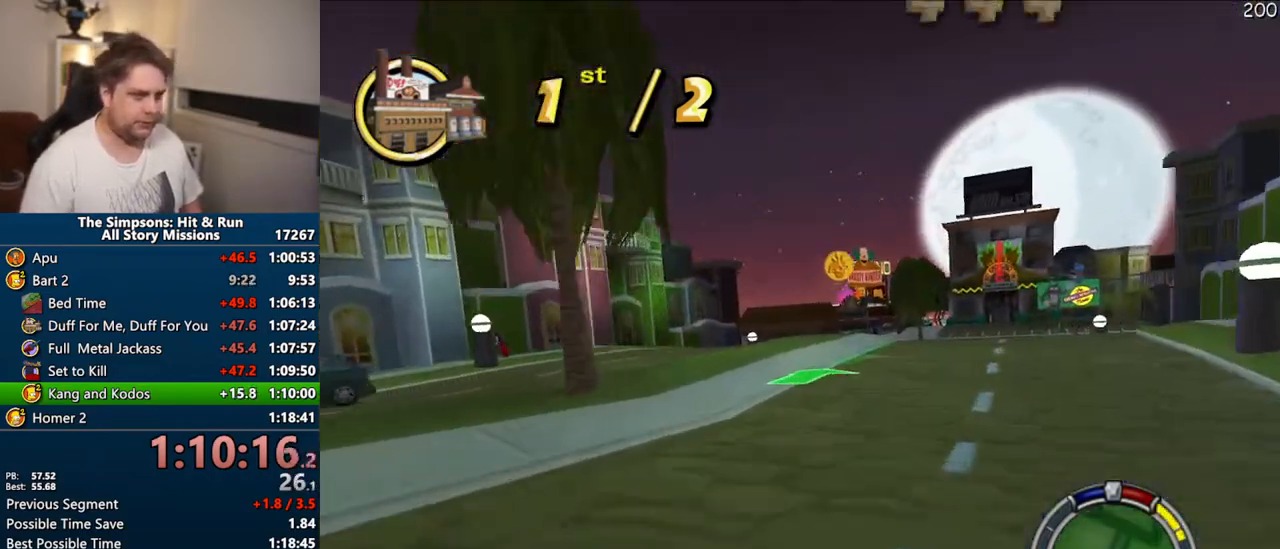
{"dt_ms": 500, "buttons": ["CROSS"], "left_stick": "center", "right_stick": "center", "events": [[217, "left_stick", "center"]]}